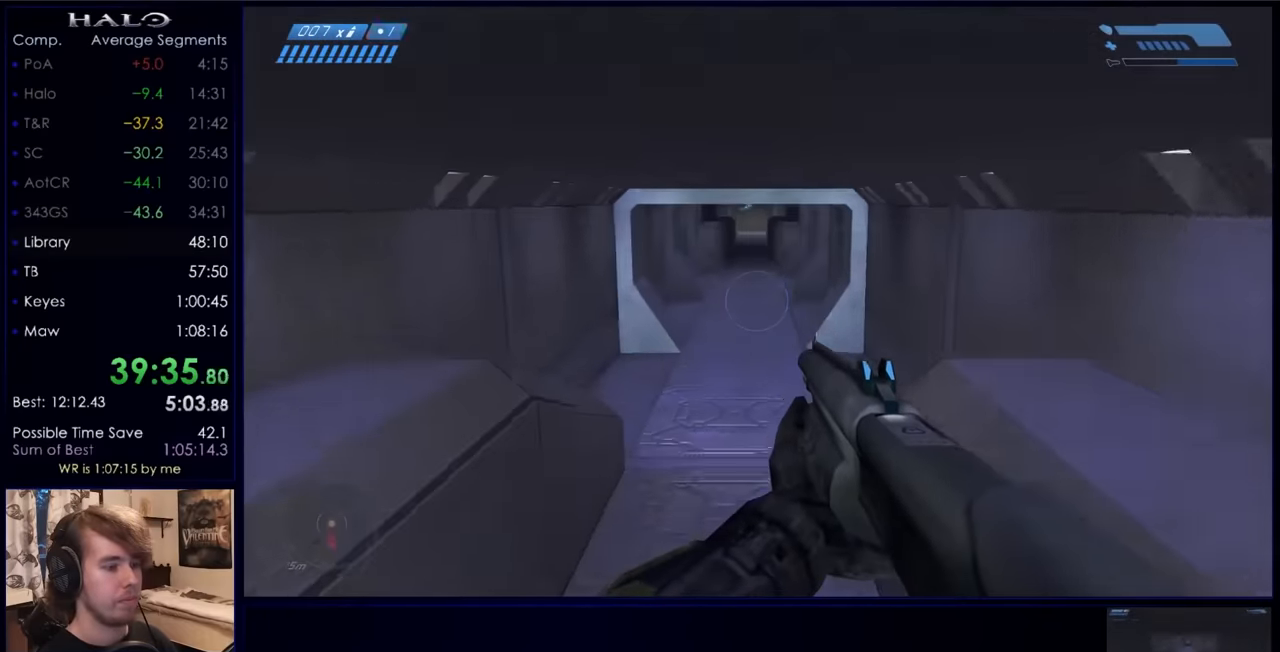
Gameplay with keyboard and mouse; each line is a JSON object with the keys and mouse buttons held at the frame after it. "events" lists presses ("down") and releases ("up") of "a", "c", "ctrl", "d", "down", "e", "f", "q", "r", "return", "s", "space", "up", "w", "x", "z", "mouse_left", "mouse_wheel", "mouse_right", "mouse_mb4" and "mouse_mb5" between this image and that frame as [ms after this image, input, new state], when the widget could be followed in between. "mouse_left", "mouse_wheel", "mouse_right", "mouse_mb4", "mouse_mb5" = the "left", "wheel", "right", "mb4", "mb5" buttons of the "mouse" list. No other keys are recorded. "wheel" means that the mouse wheel is clicked or scrolled. Not read: mouse_move.
{"keys": ["w"], "mouse": [], "events": []}
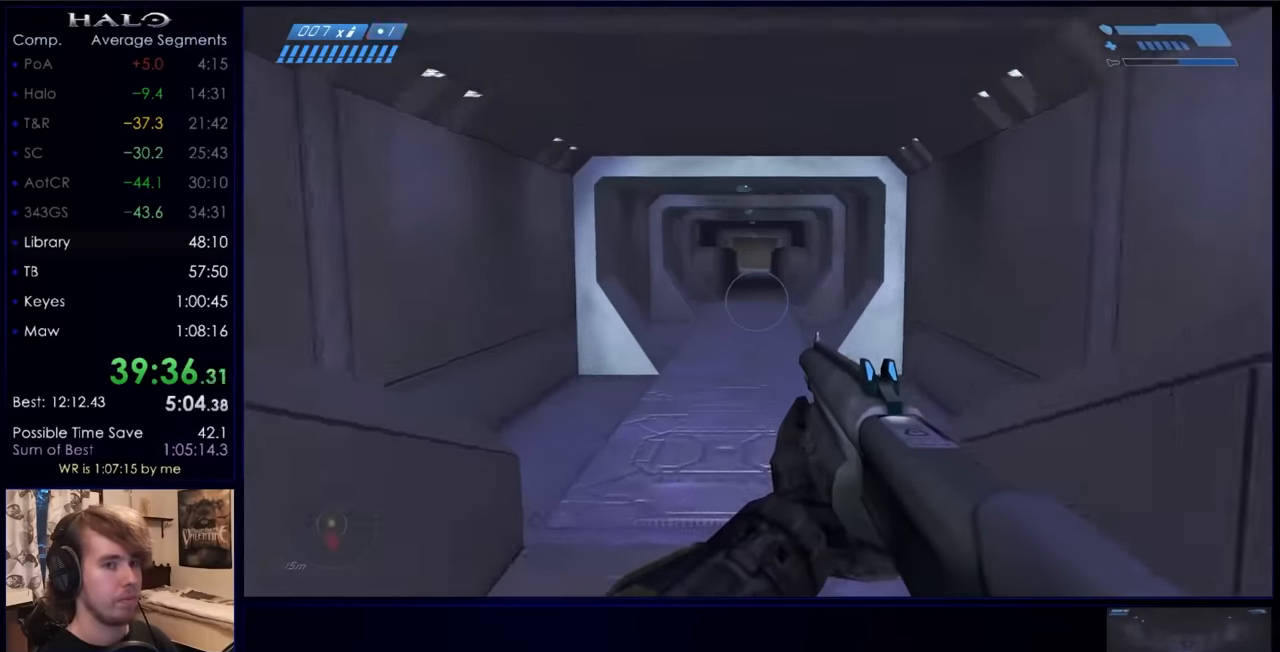
{"keys": ["w"], "mouse": [], "events": []}
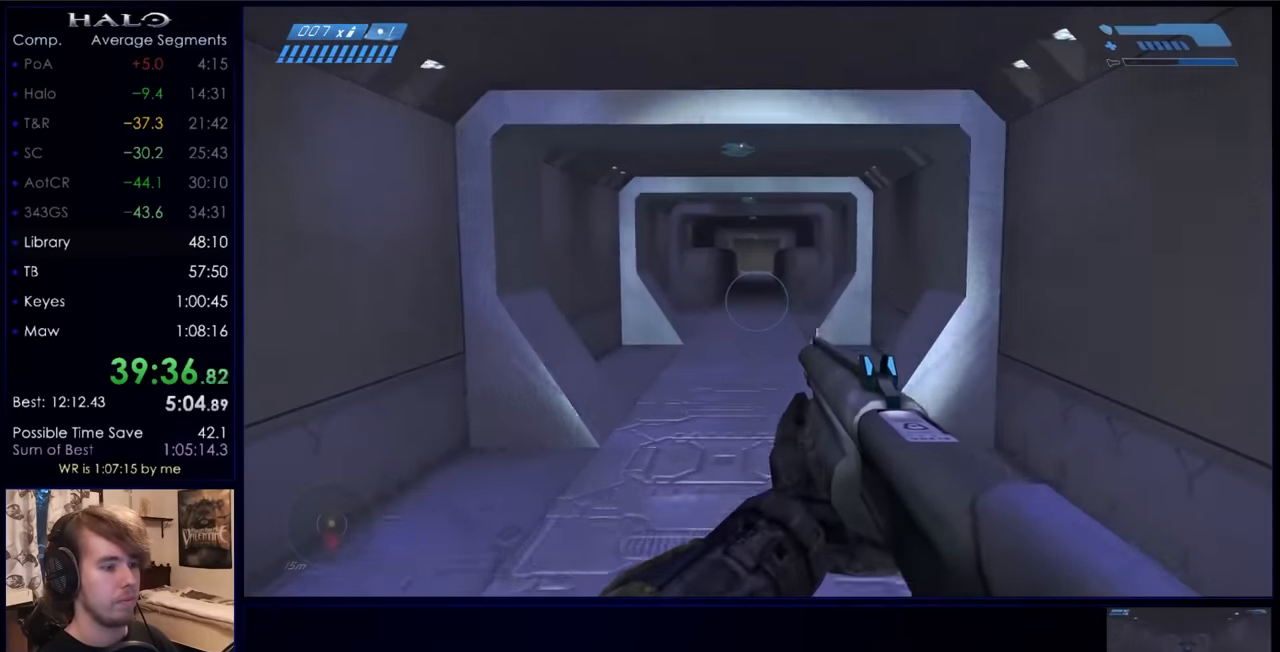
{"keys": ["w"], "mouse": [], "events": []}
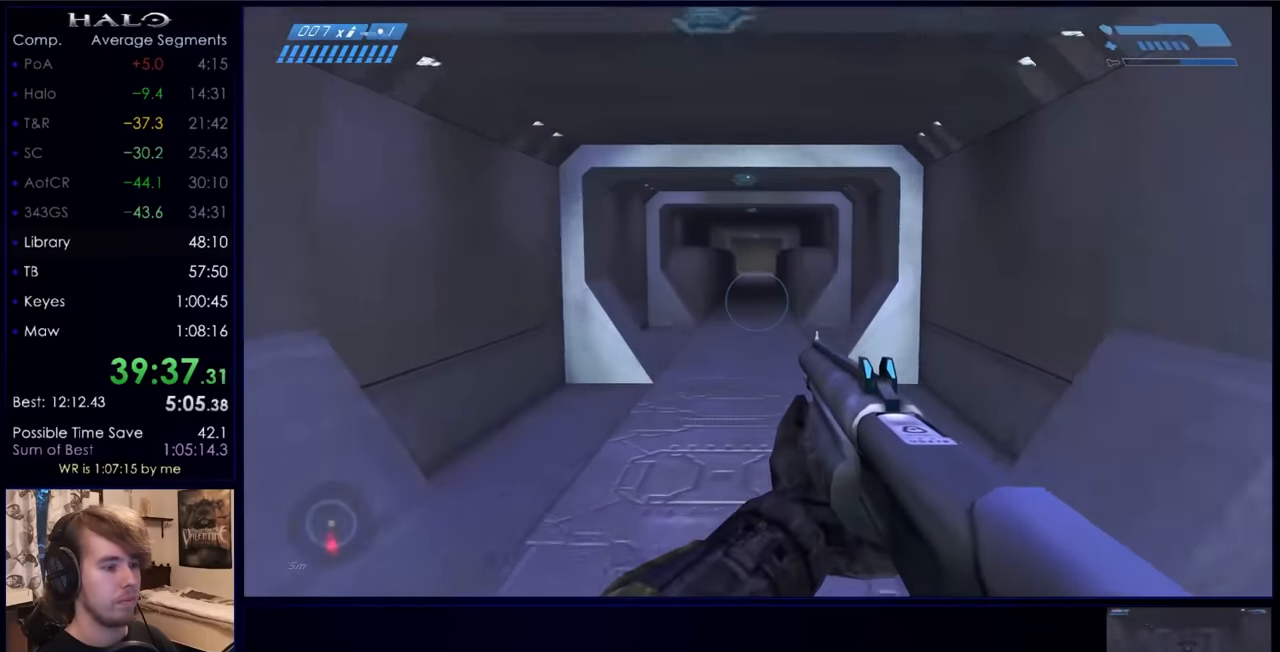
{"keys": ["w"], "mouse": [], "events": [[167, "c", "down"], [233, "c", "up"], [333, "q", "down"], [433, "q", "up"]]}
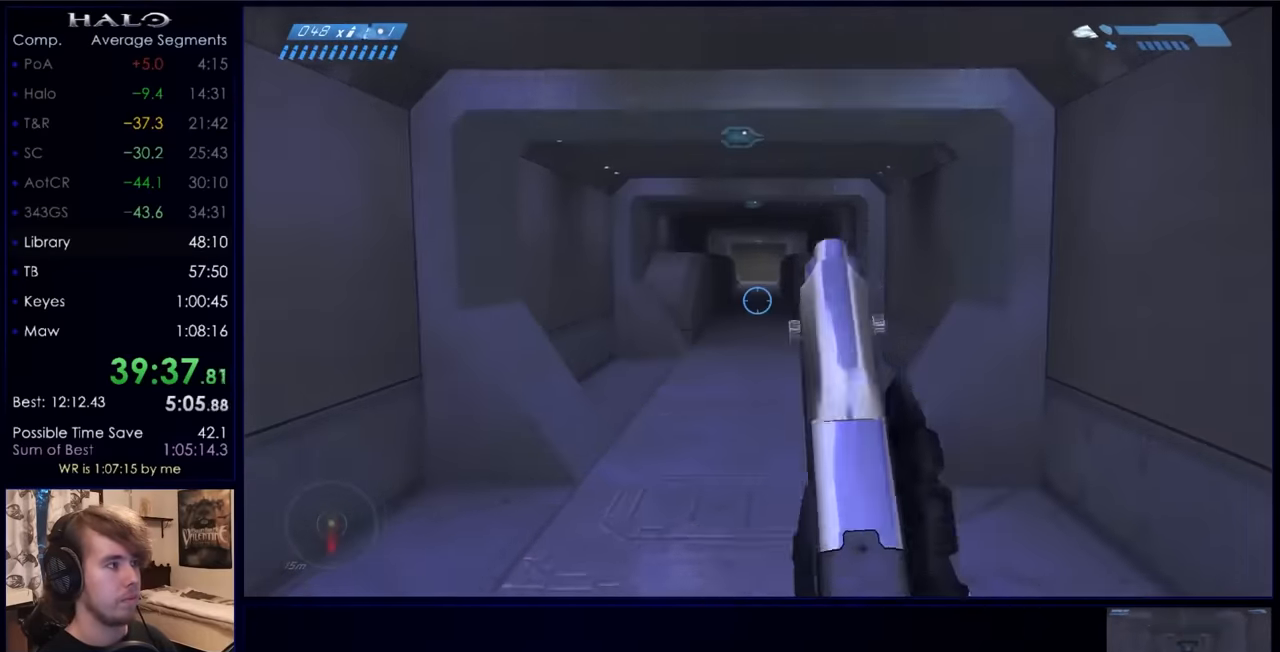
{"keys": ["w"], "mouse": [], "events": [[33, "q", "down"], [133, "q", "up"], [233, "mouse_mb5", "down"], [300, "mouse_mb5", "up"]]}
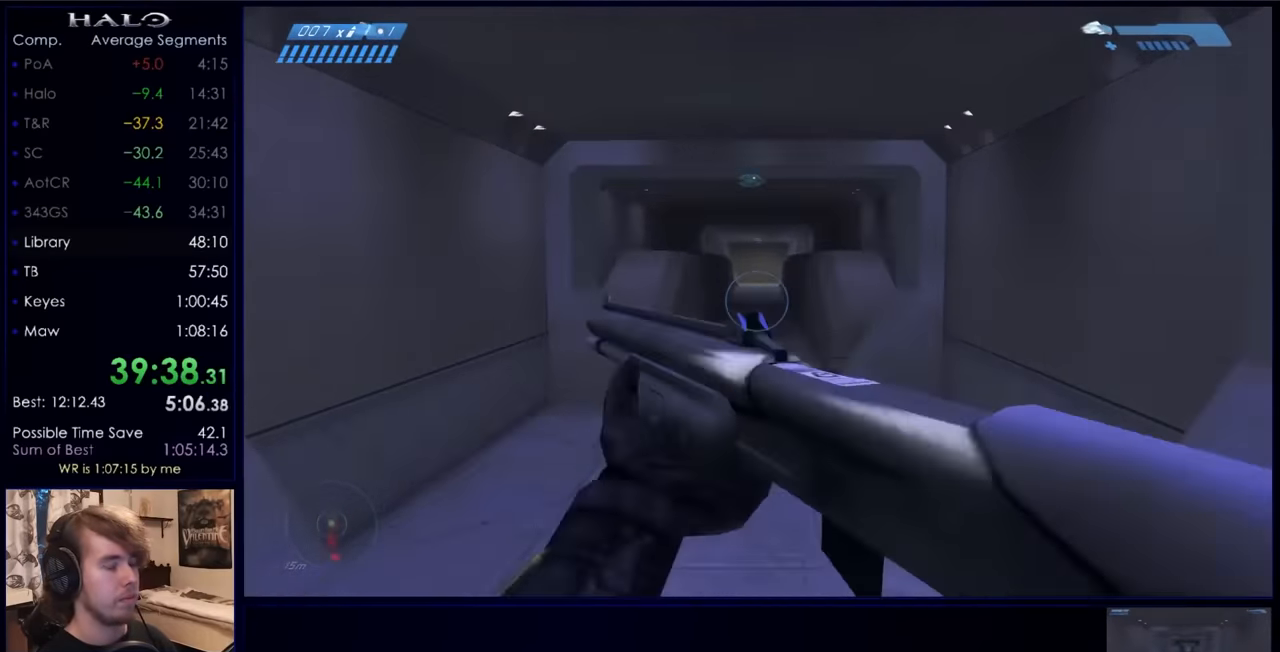
{"keys": ["w"], "mouse": [], "events": []}
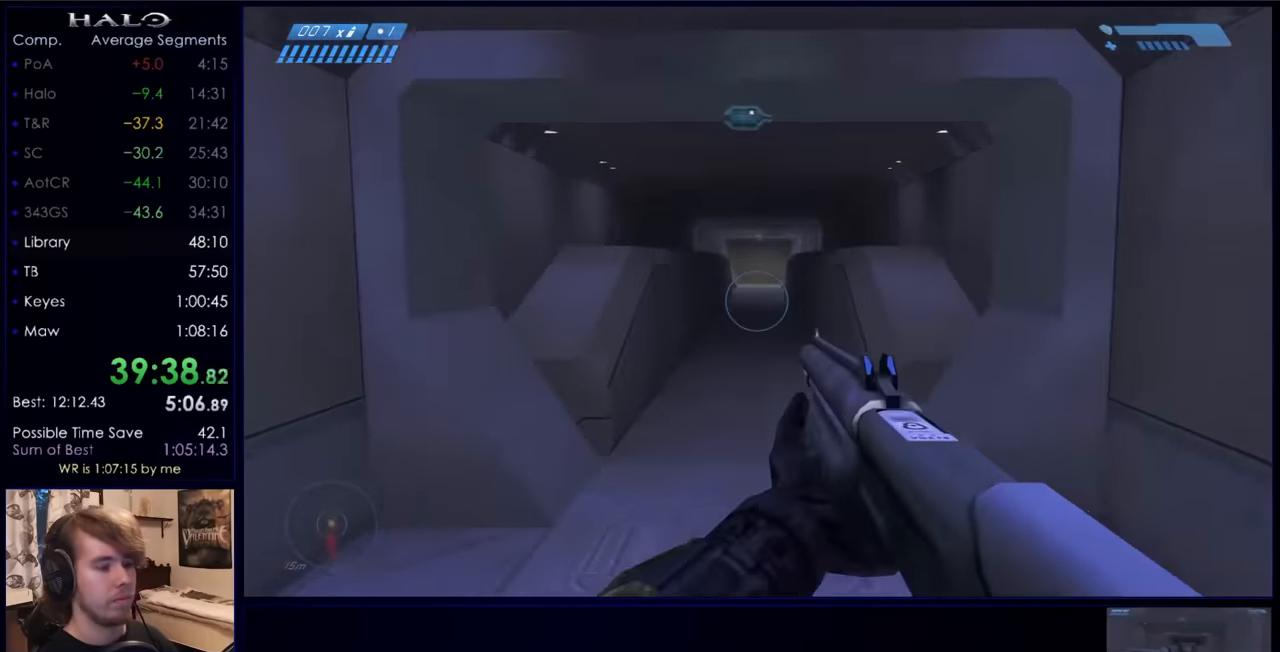
{"keys": ["w"], "mouse": [], "events": []}
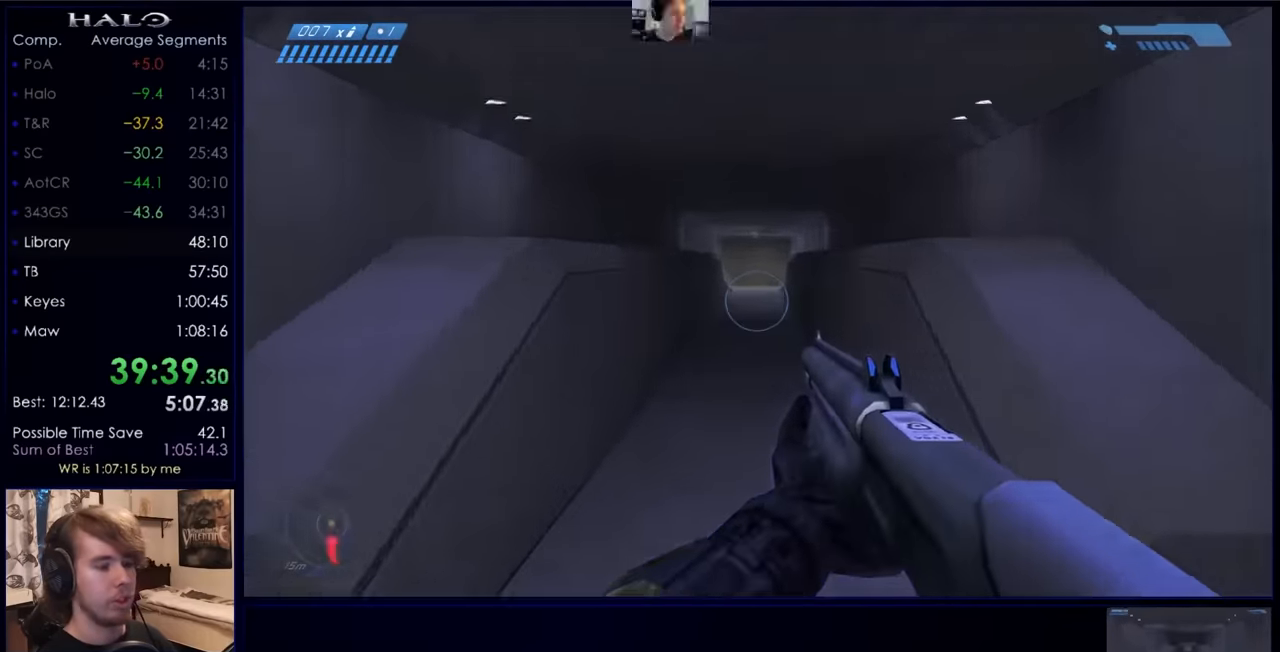
{"keys": ["w"], "mouse": [], "events": []}
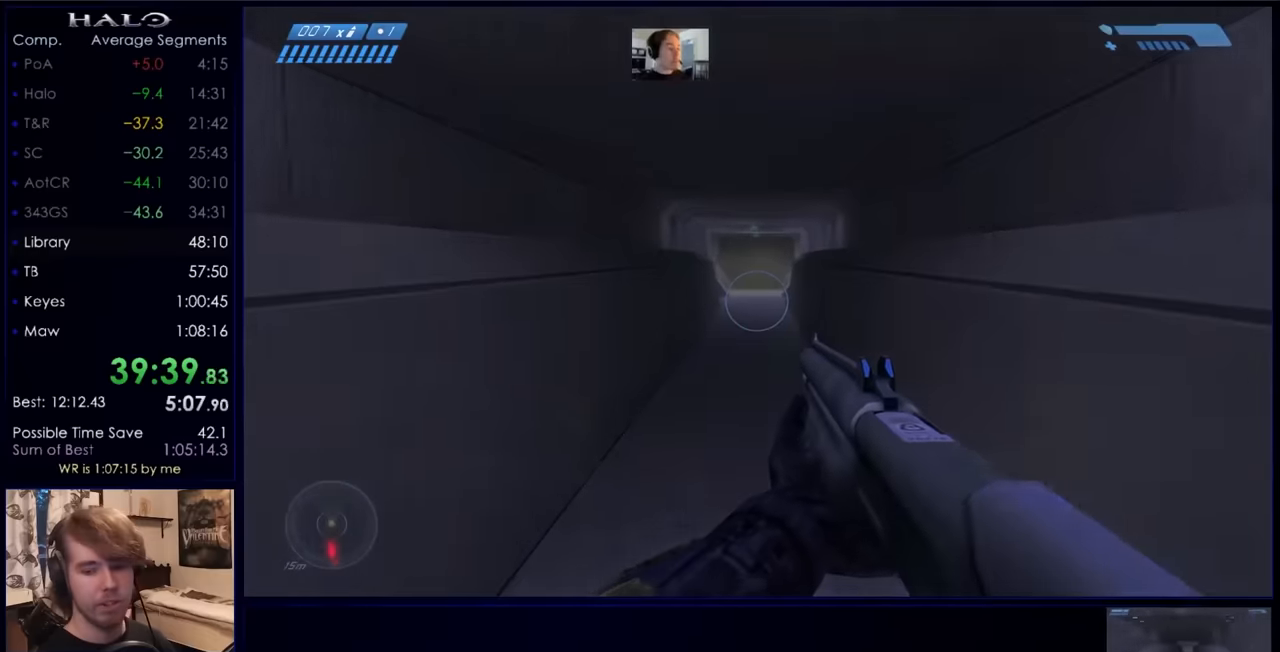
{"keys": ["w"], "mouse": [], "events": []}
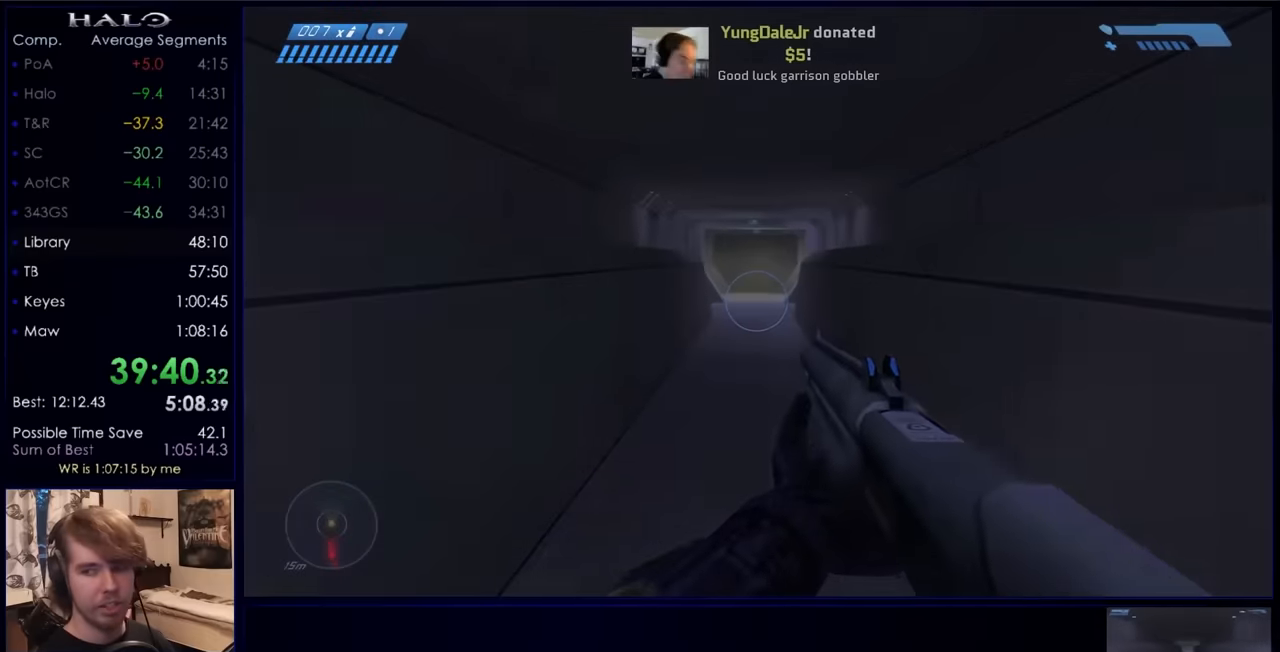
{"keys": ["w"], "mouse": ["mb5"], "events": [[466, "mouse_mb5", "down"]]}
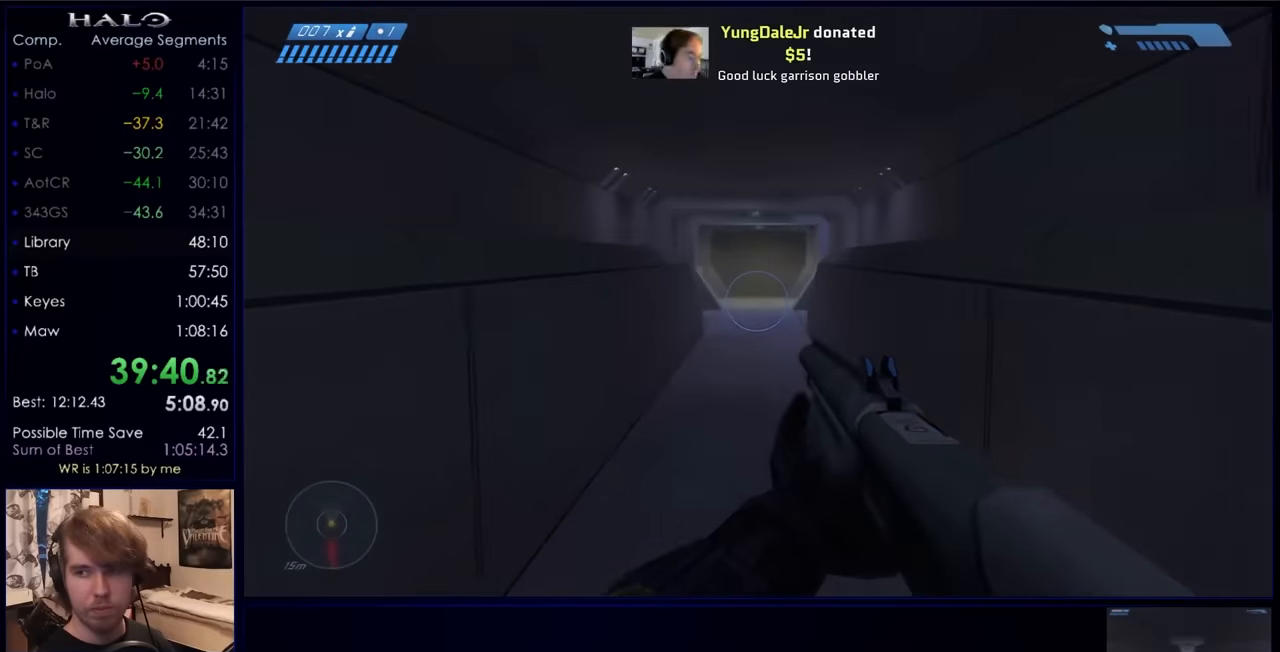
{"keys": ["w"], "mouse": [], "events": [[133, "mouse_mb5", "up"], [400, "mouse_mb5", "down"], [500, "mouse_mb5", "up"]]}
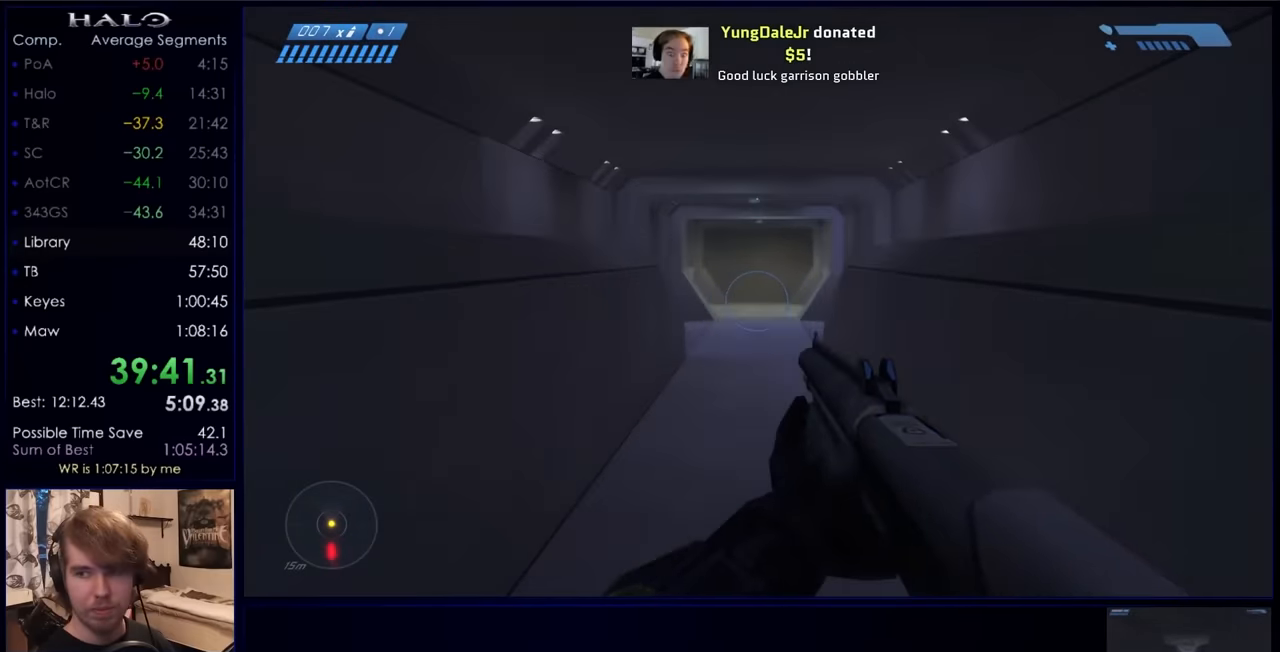
{"keys": ["w"], "mouse": ["mb5"], "events": [[200, "mouse_mb5", "down"], [333, "mouse_mb5", "up"], [466, "mouse_mb5", "down"]]}
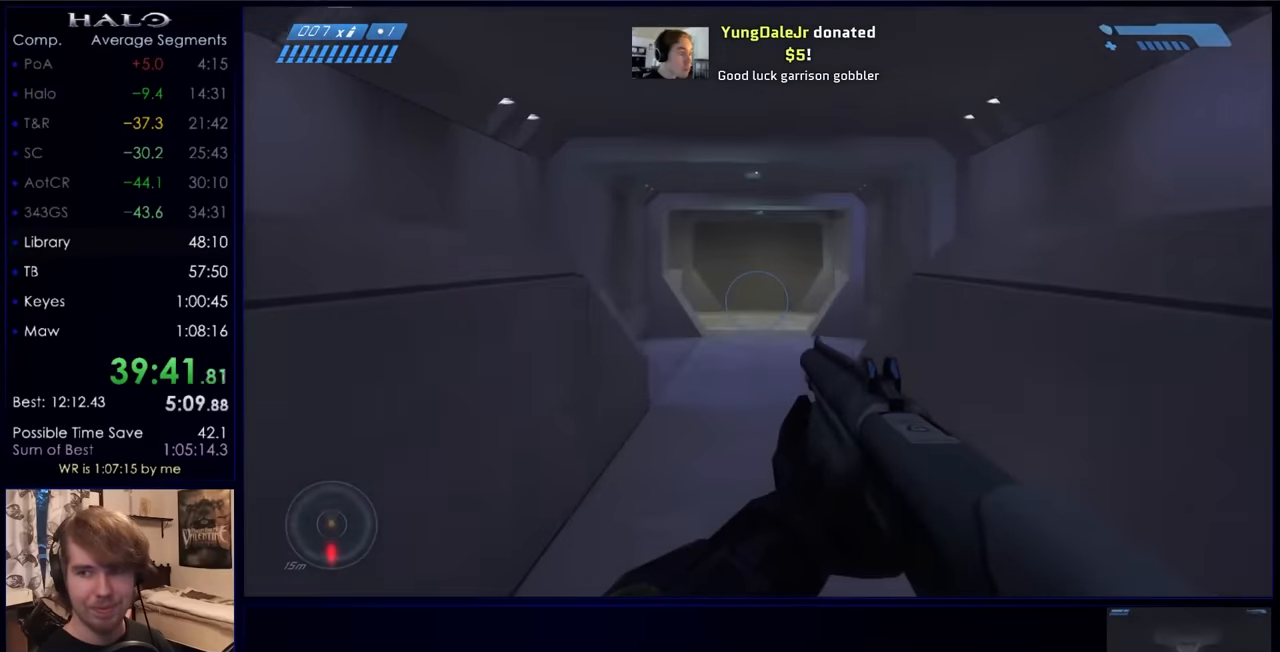
{"keys": ["w"], "mouse": [], "events": [[66, "mouse_mb5", "up"], [200, "mouse_mb5", "down"], [300, "mouse_mb5", "up"]]}
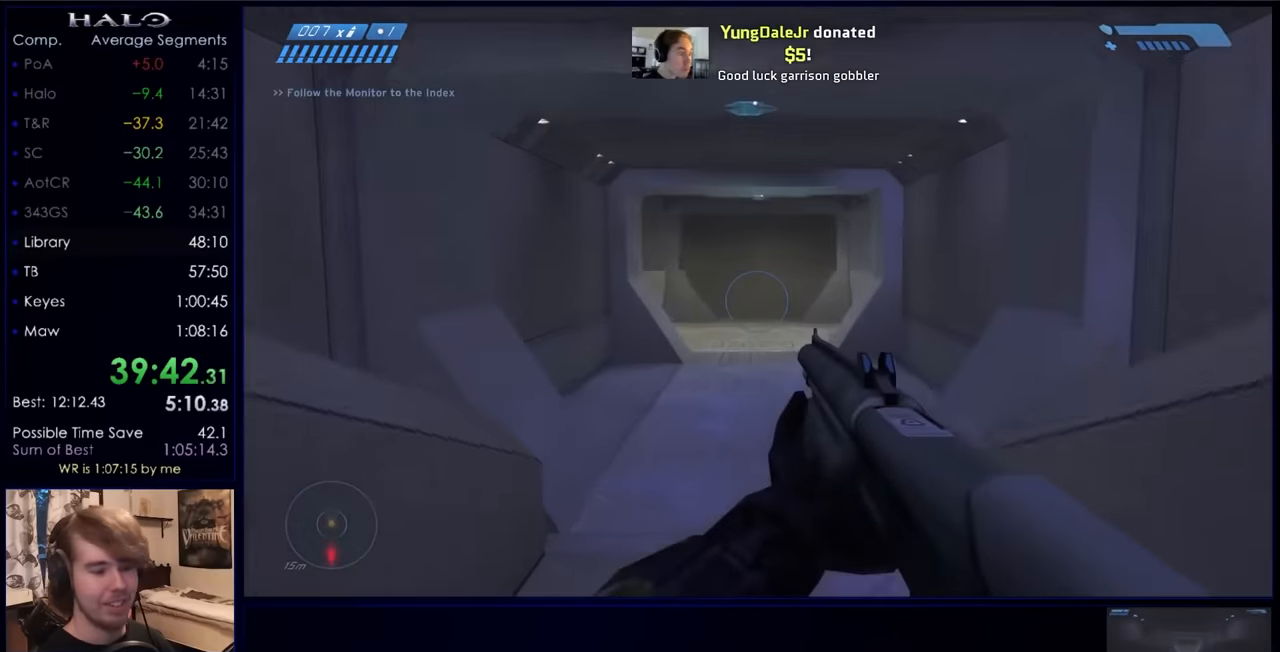
{"keys": ["q", "w"], "mouse": [], "events": [[300, "q", "down"], [400, "q", "up"], [500, "q", "down"]]}
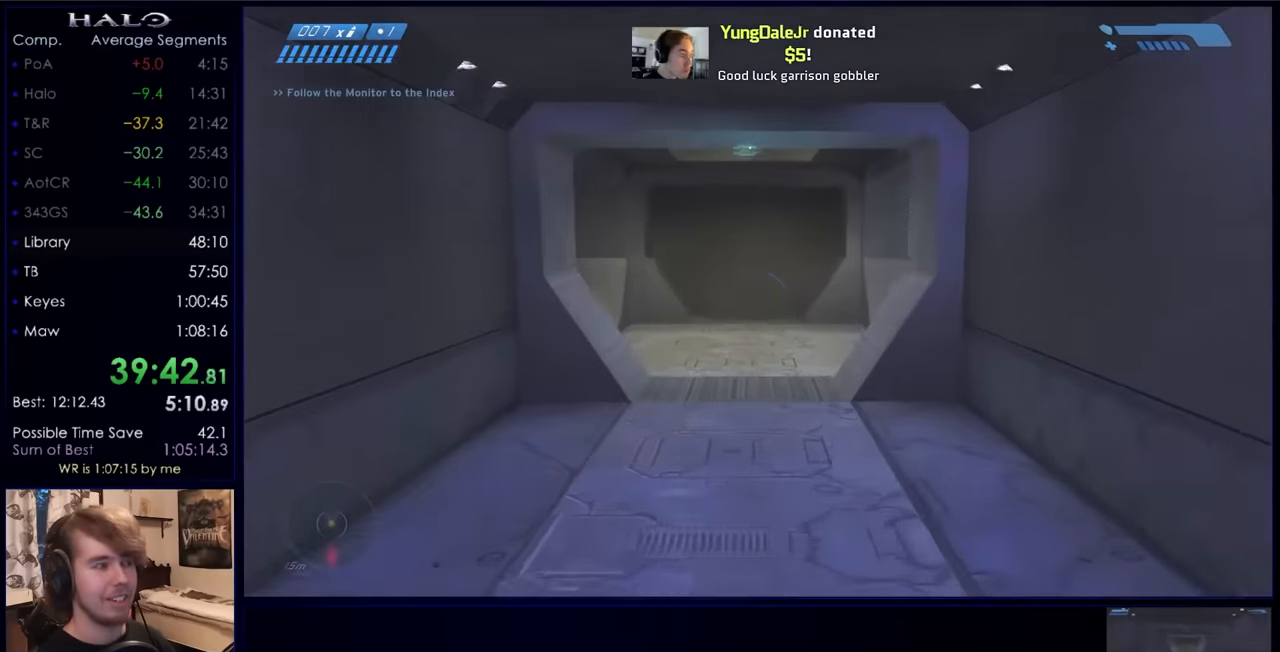
{"keys": ["q", "w"], "mouse": [], "events": [[100, "q", "up"], [133, "mouse_mb5", "down"], [333, "mouse_mb5", "up"], [466, "q", "down"]]}
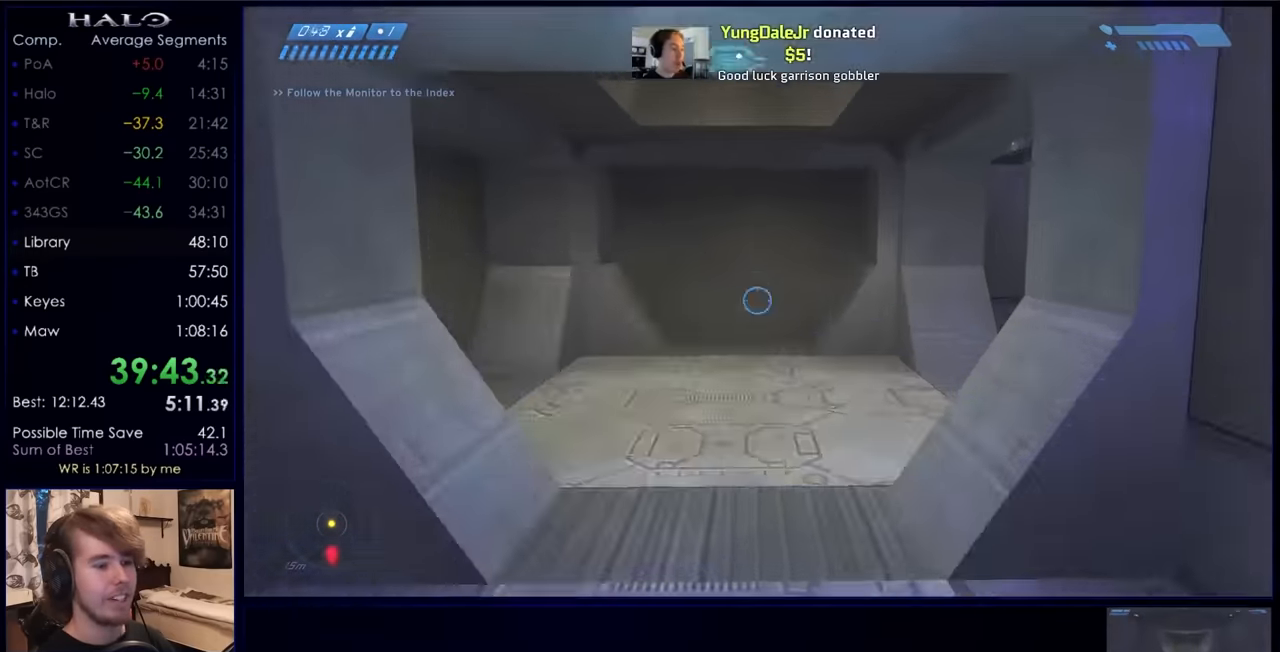
{"keys": ["w"], "mouse": [], "events": [[66, "q", "up"], [166, "q", "down"], [233, "q", "up"]]}
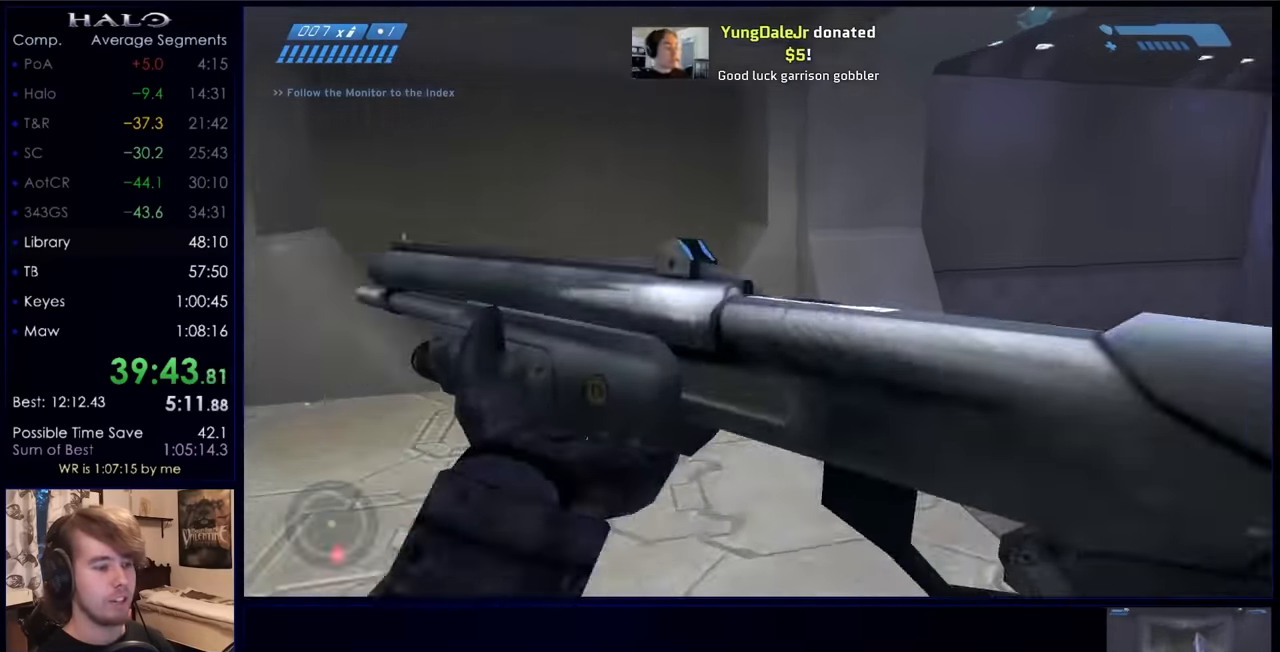
{"keys": ["w"], "mouse": [], "events": [[166, "q", "down"], [200, "q", "up"], [366, "q", "down"], [400, "q", "up"]]}
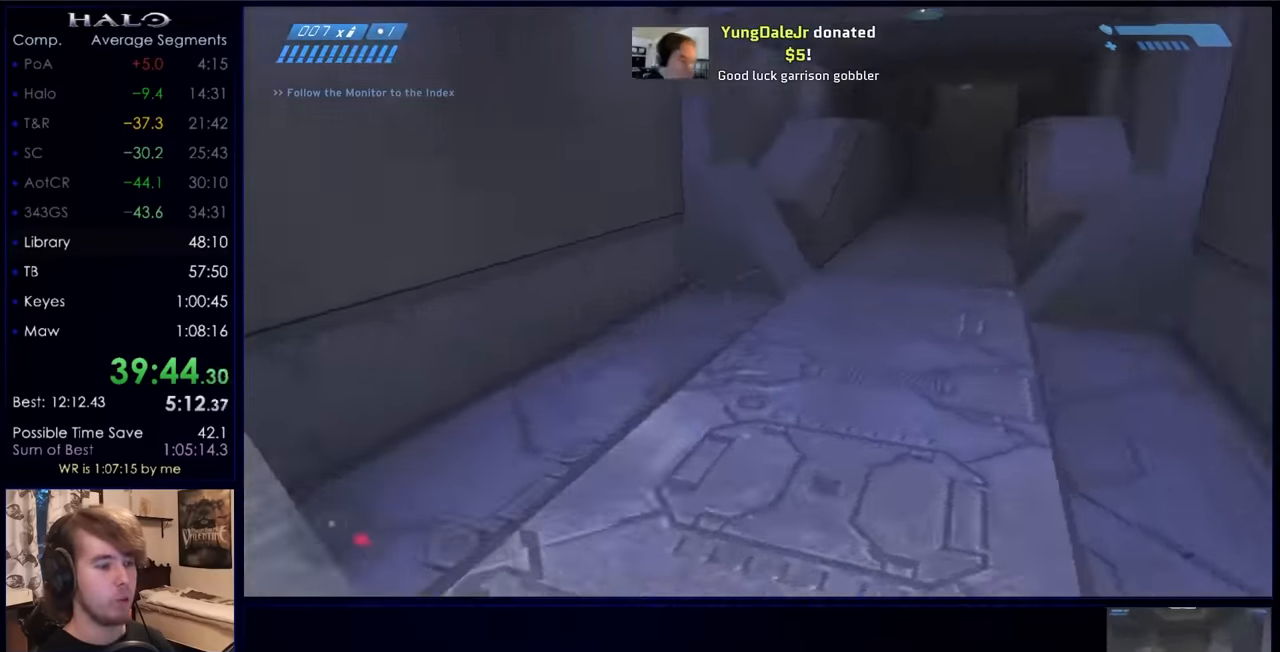
{"keys": ["w"], "mouse": [], "events": []}
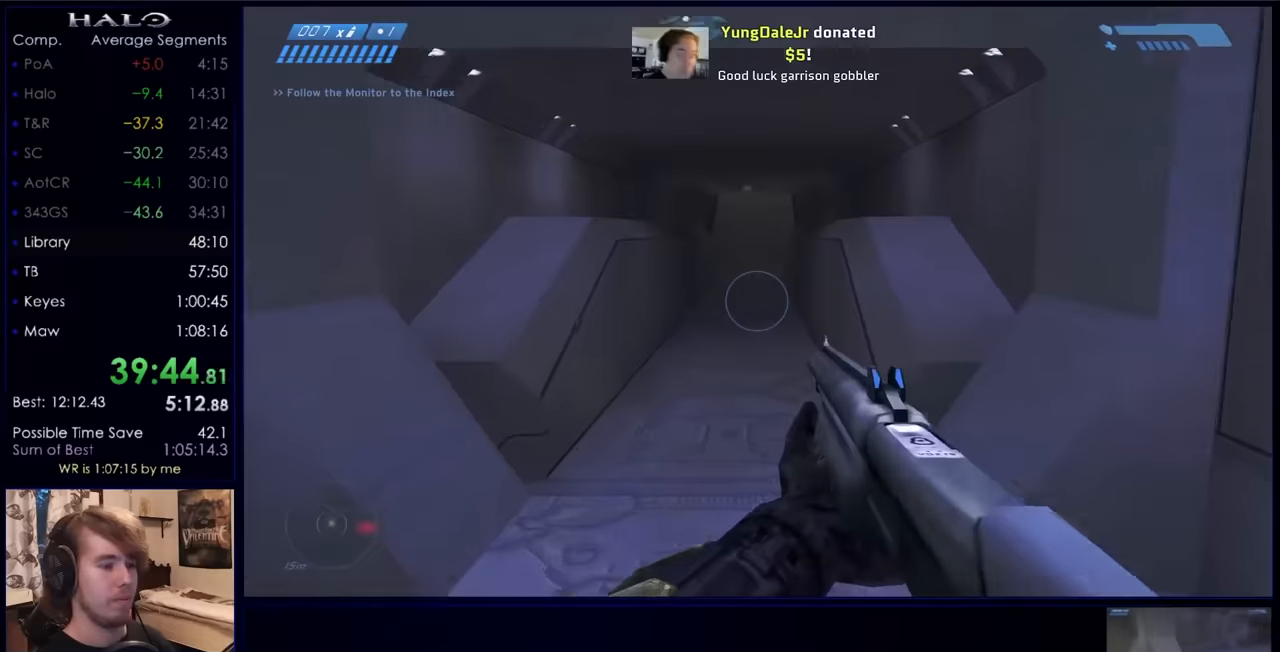
{"keys": ["w"], "mouse": [], "events": []}
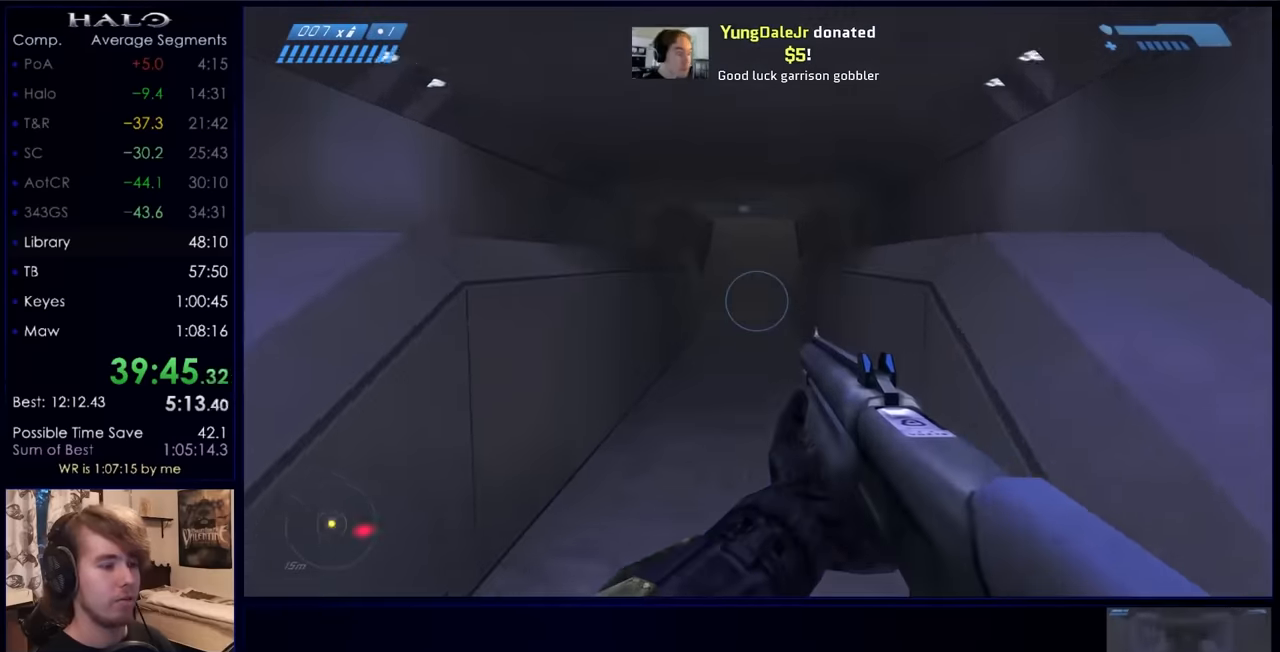
{"keys": ["w"], "mouse": [], "events": [[167, "mouse_mb5", "down"], [267, "mouse_mb5", "up"]]}
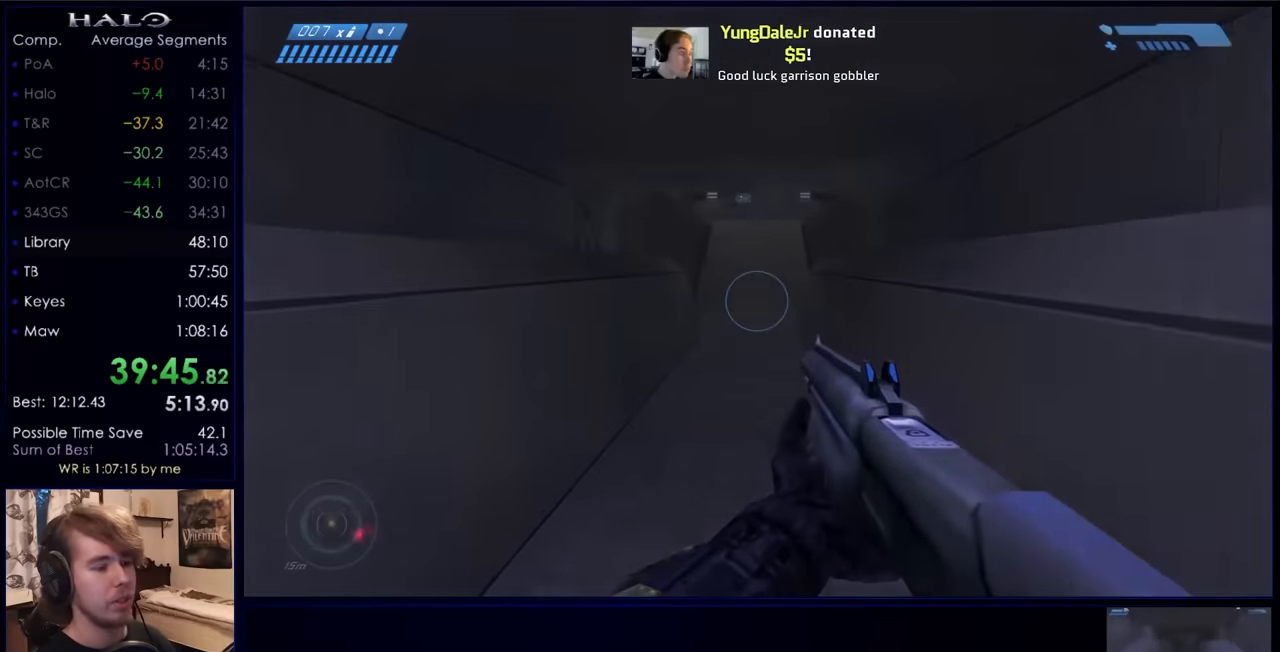
{"keys": ["w"], "mouse": [], "events": []}
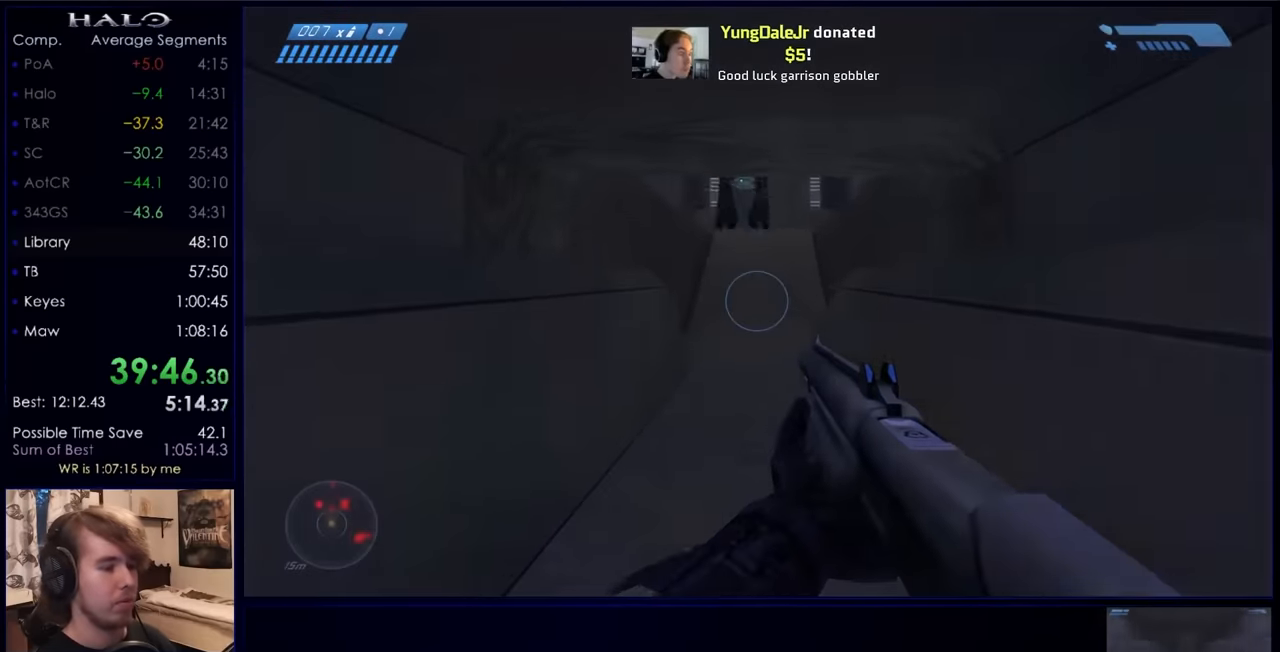
{"keys": ["w"], "mouse": [], "events": [[334, "mouse_left", "down"], [500, "mouse_left", "up"]]}
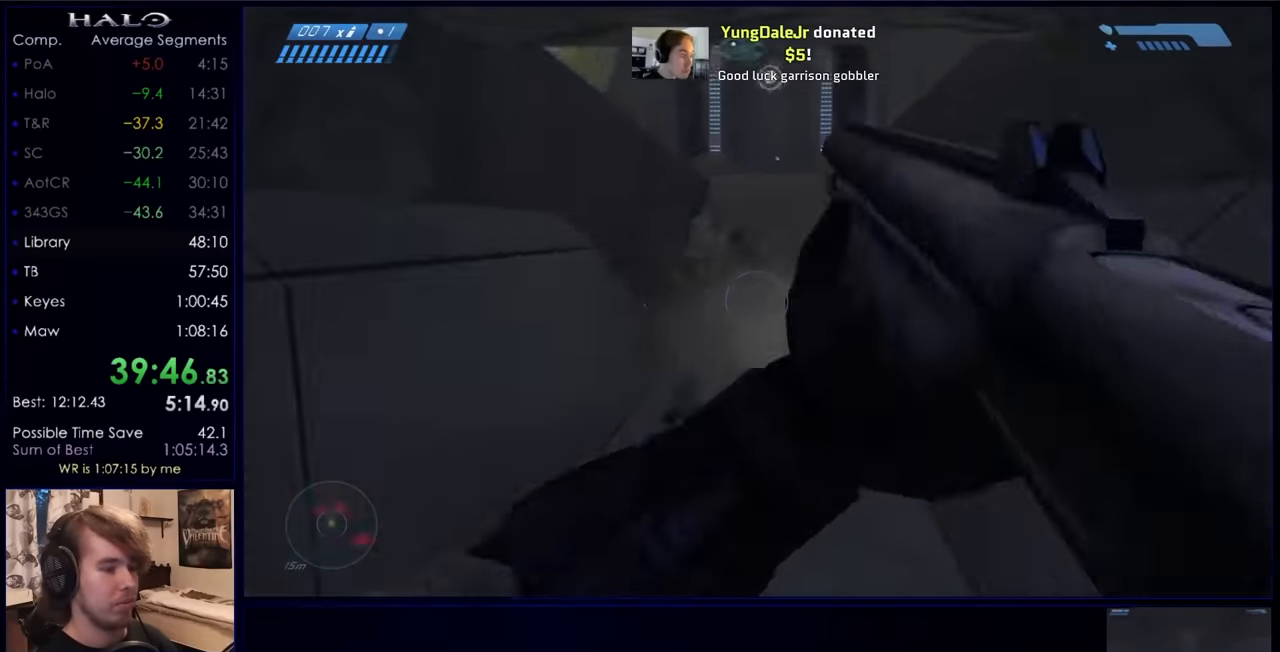
{"keys": ["a", "w"], "mouse": [], "events": [[67, "mouse_left", "down"], [200, "mouse_left", "up"], [300, "mouse_left", "down"], [434, "a", "down"], [434, "mouse_left", "up"]]}
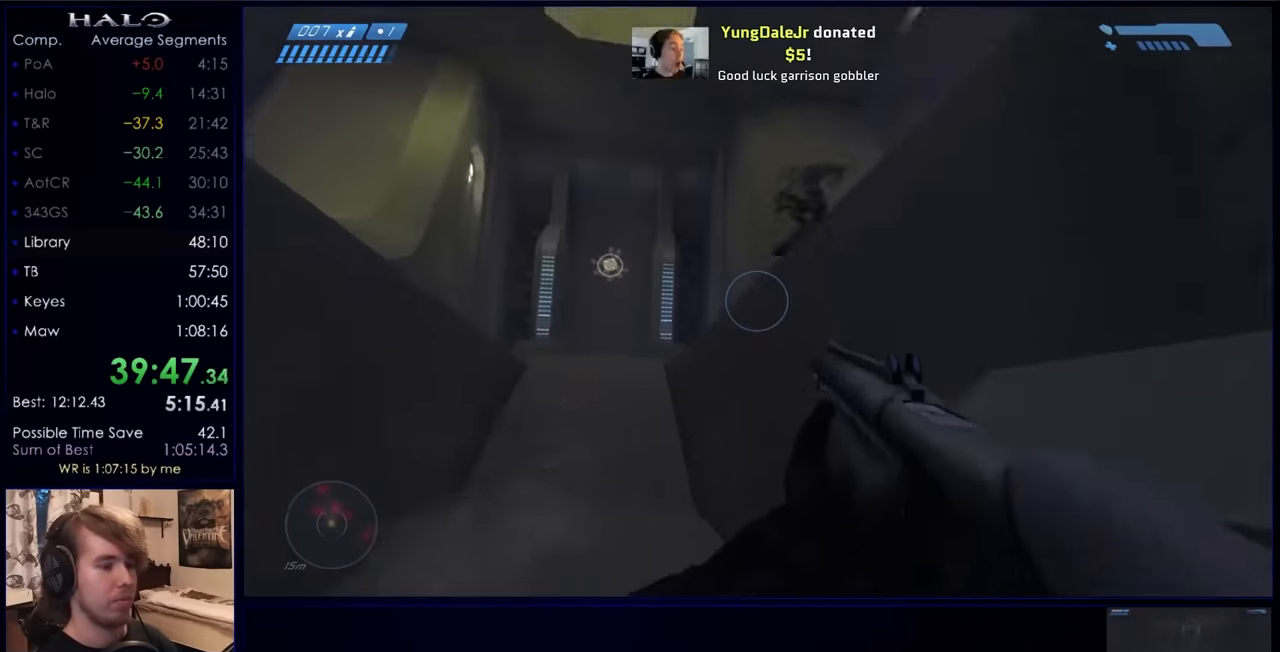
{"keys": ["w"], "mouse": ["left"], "events": [[234, "a", "up"], [234, "mouse_left", "down"], [400, "mouse_left", "up"], [467, "mouse_left", "down"]]}
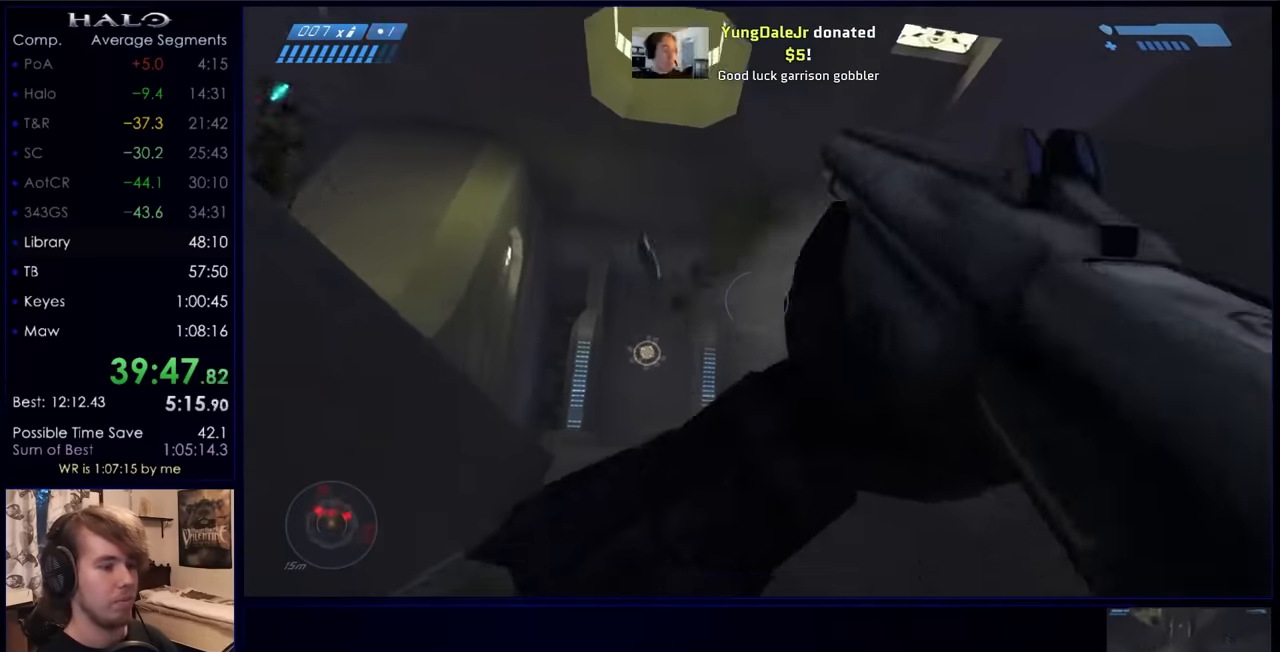
{"keys": ["a"], "mouse": [], "events": [[67, "d", "down"], [67, "mouse_left", "up"], [300, "w", "up"], [400, "a", "down"], [400, "d", "up"]]}
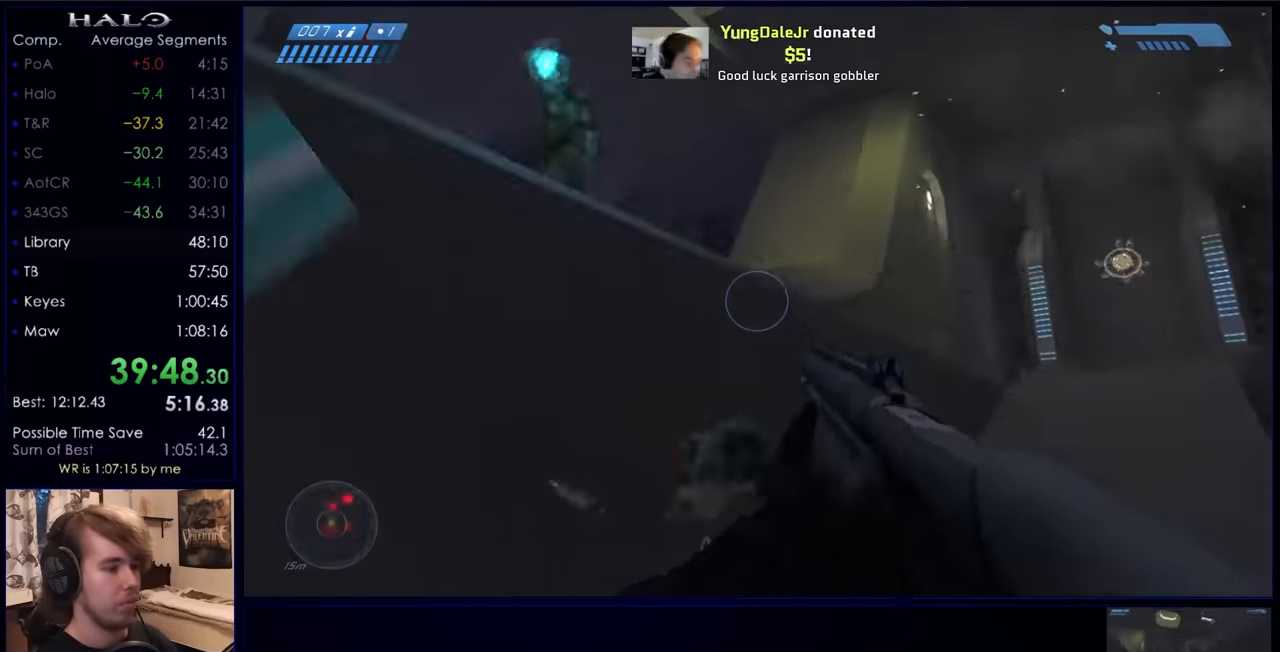
{"keys": ["a"], "mouse": ["left"], "events": [[267, "space", "down"], [467, "mouse_left", "down"], [467, "space", "up"]]}
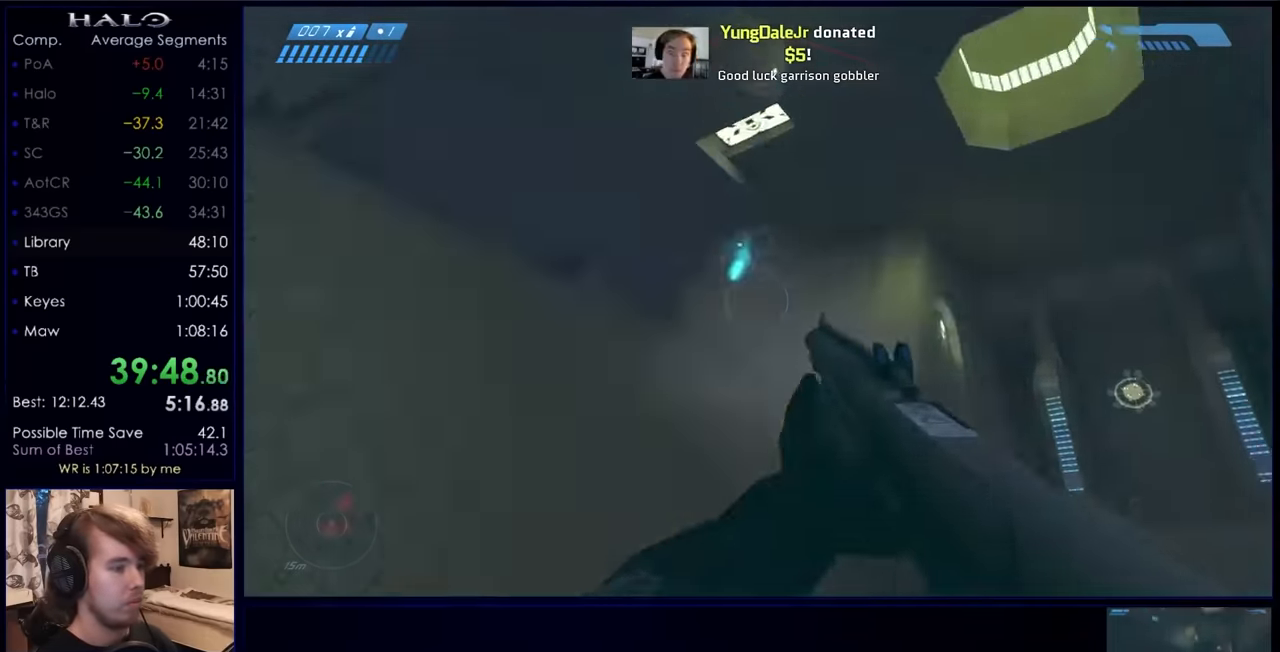
{"keys": ["w"], "mouse": [], "events": [[34, "w", "down"], [100, "mouse_left", "up"], [267, "a", "up"]]}
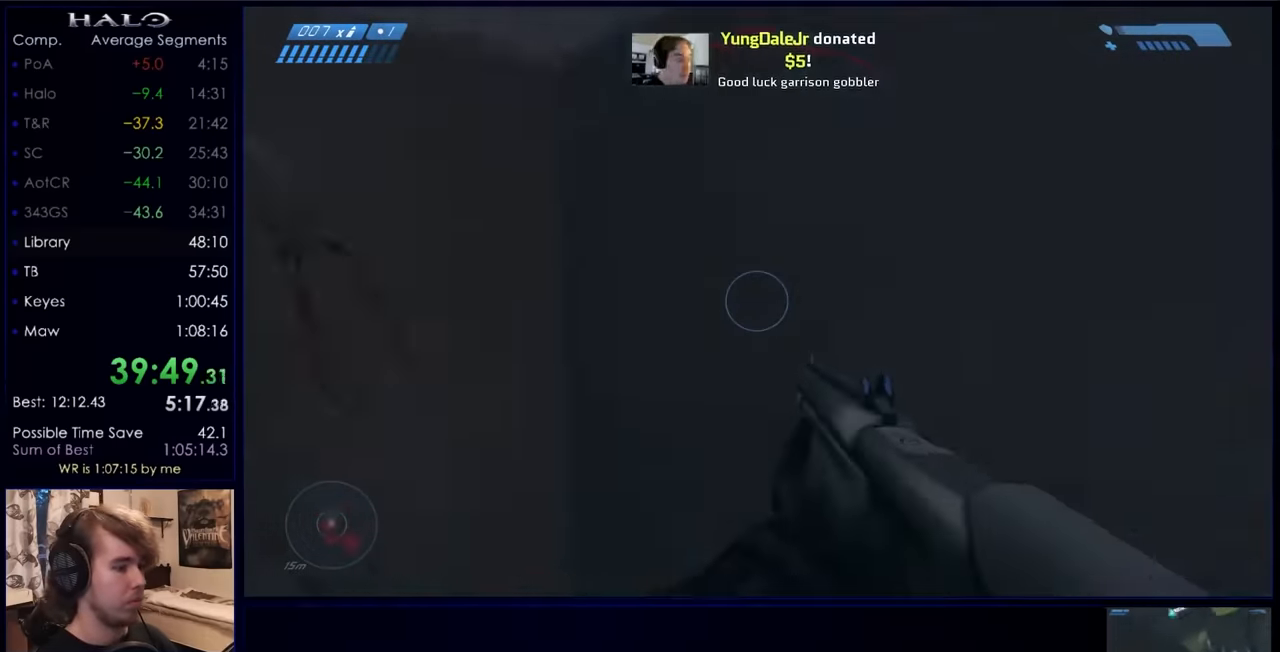
{"keys": ["space", "w"], "mouse": [], "events": [[300, "space", "down"]]}
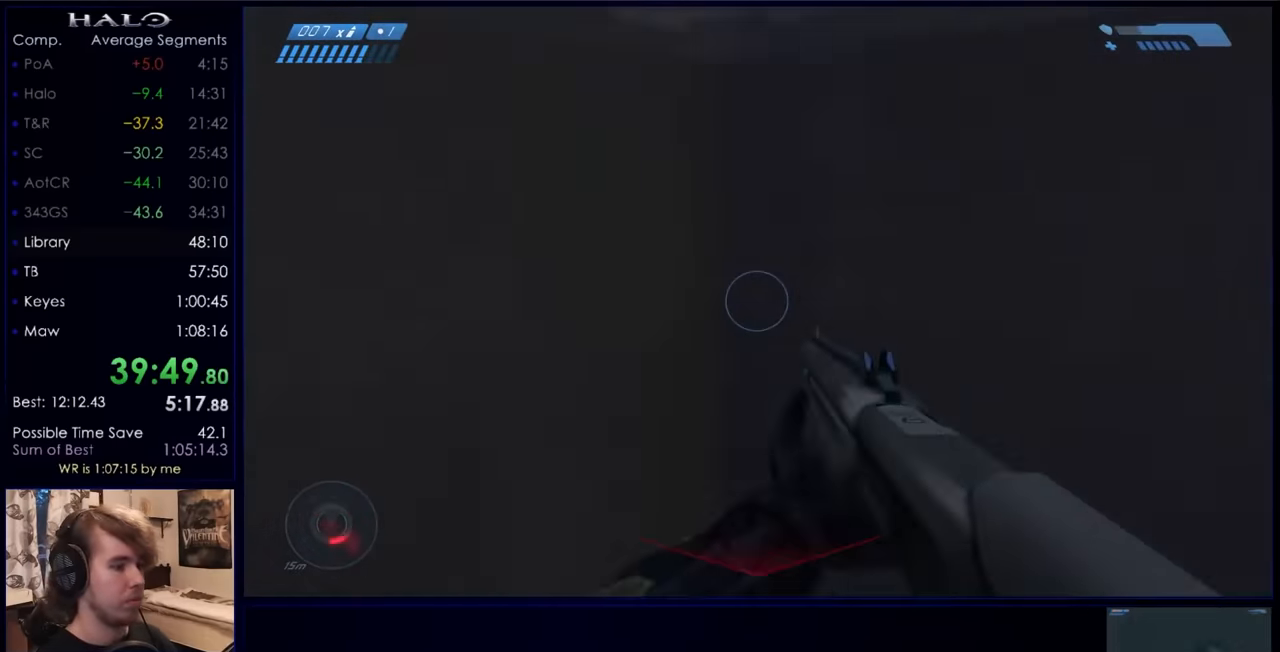
{"keys": ["ctrl", "w"], "mouse": [], "events": [[67, "space", "up"], [234, "ctrl", "down"]]}
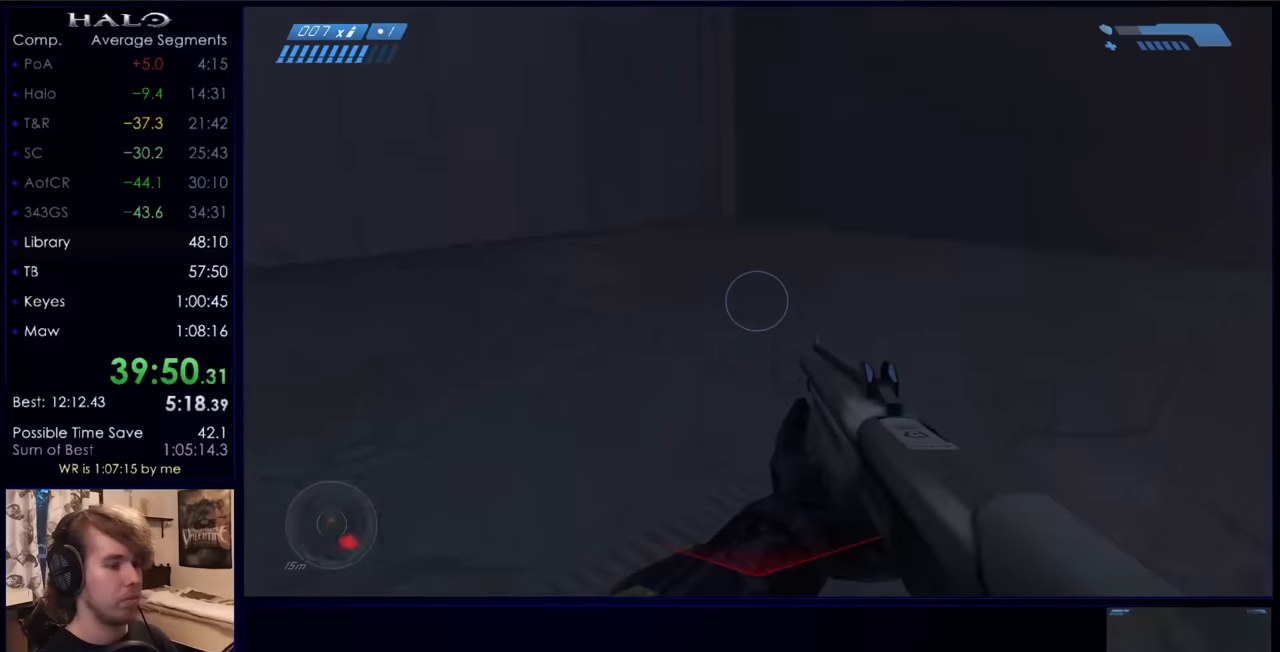
{"keys": ["a", "ctrl"], "mouse": [], "events": [[233, "a", "down"], [500, "w", "up"]]}